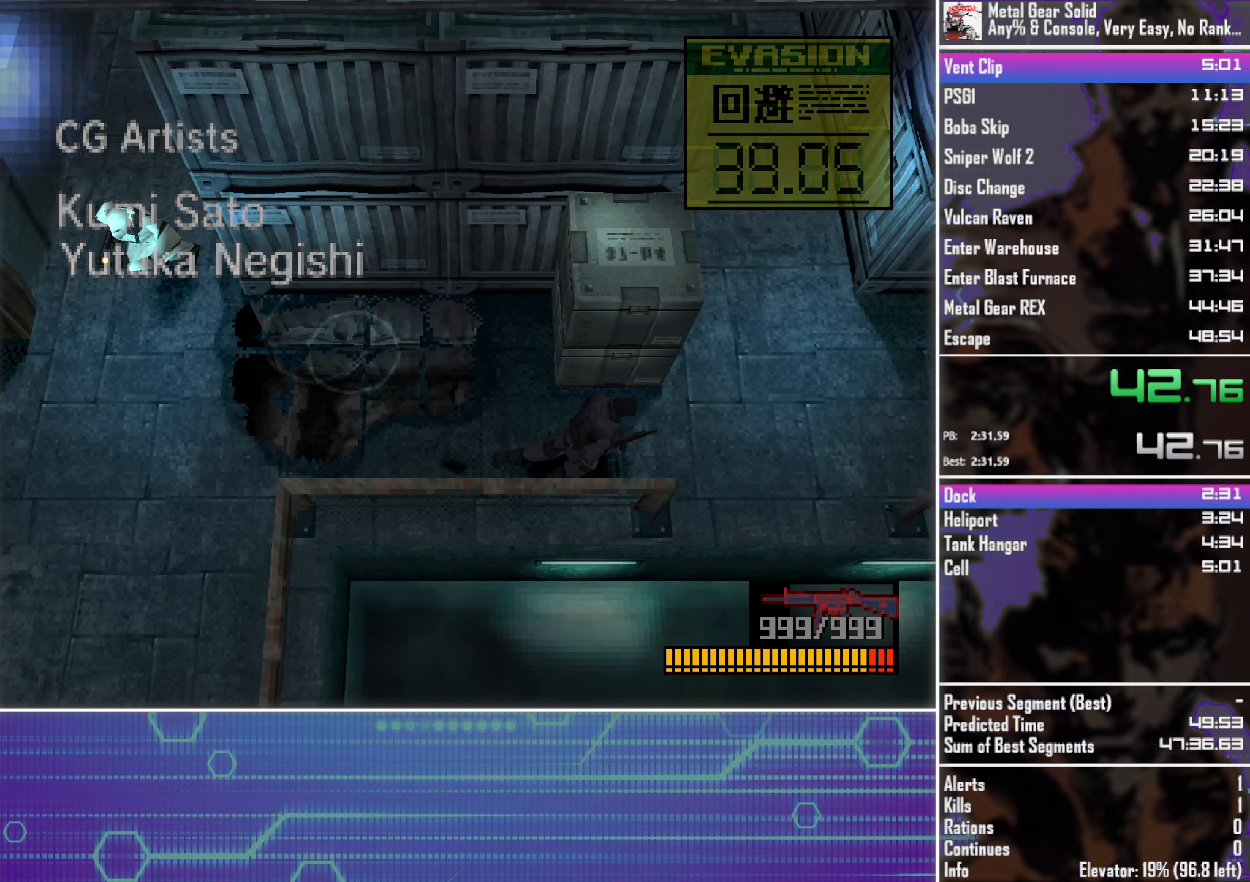
Gameplay with a controller (PlayStation layout); each line is a JSON object with the inputs held at the frame after it. "events" lists button and stick changes between this image and that frame as [ms after this image, input, new state], when the widget could be followed in between. Not read: R3 right_stick.
{"buttons": ["DPAD_UP"], "left_stick": "center", "events": [[66, "DPAD_UP", "down"], [183, "DPAD_RIGHT", "up"]]}
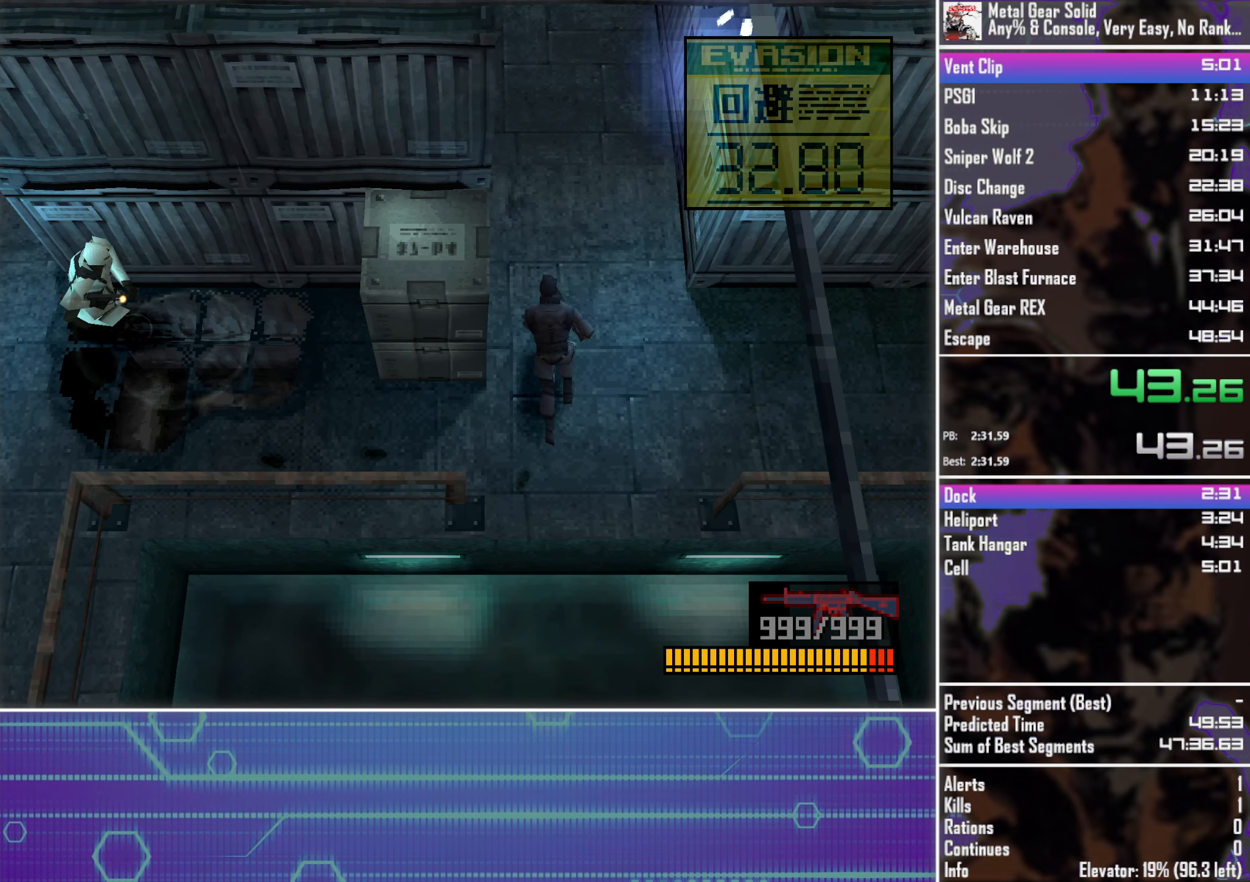
{"buttons": [], "left_stick": "center", "events": [[383, "DPAD_UP", "up"]]}
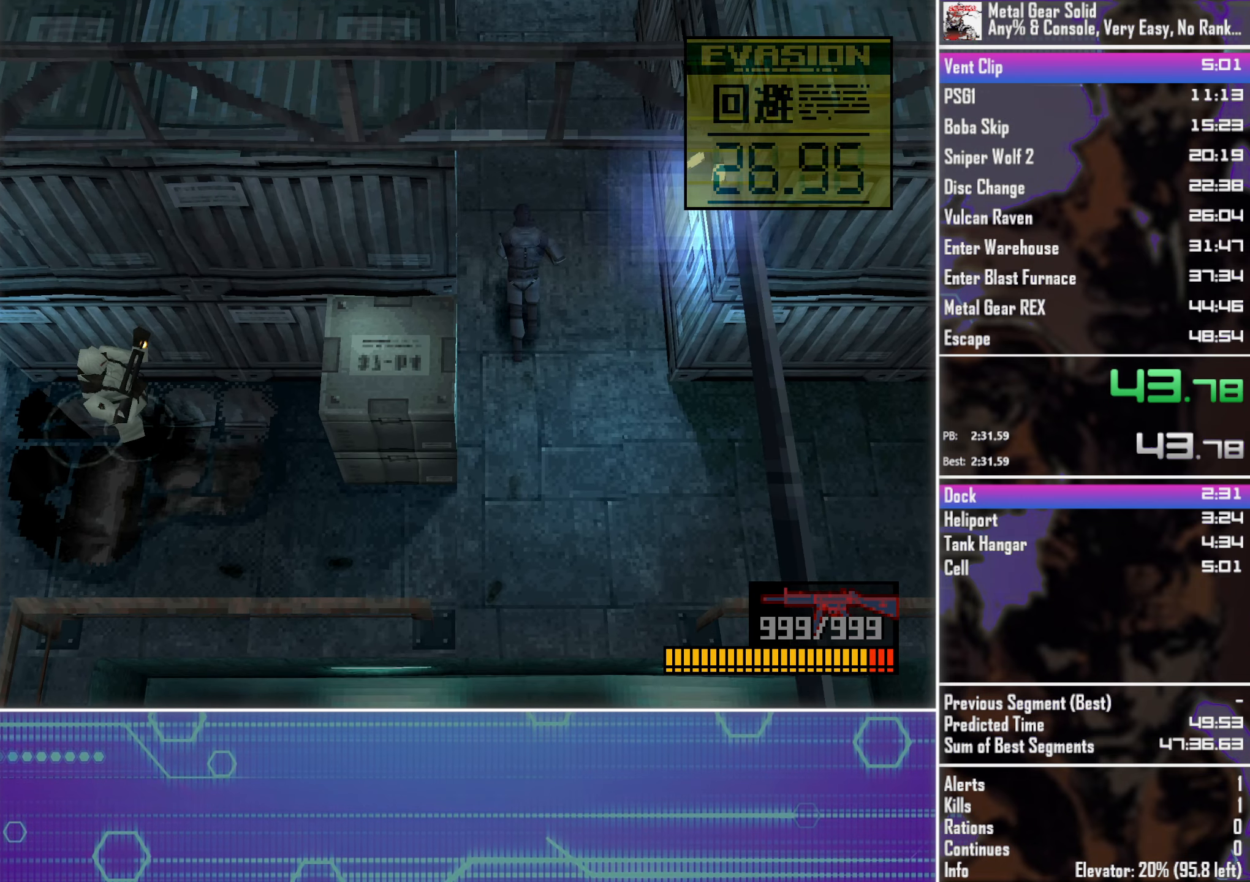
{"buttons": ["DPAD_DOWN"], "left_stick": "center", "events": [[250, "DPAD_LEFT", "down"], [283, "DPAD_DOWN", "down"], [433, "DPAD_LEFT", "up"]]}
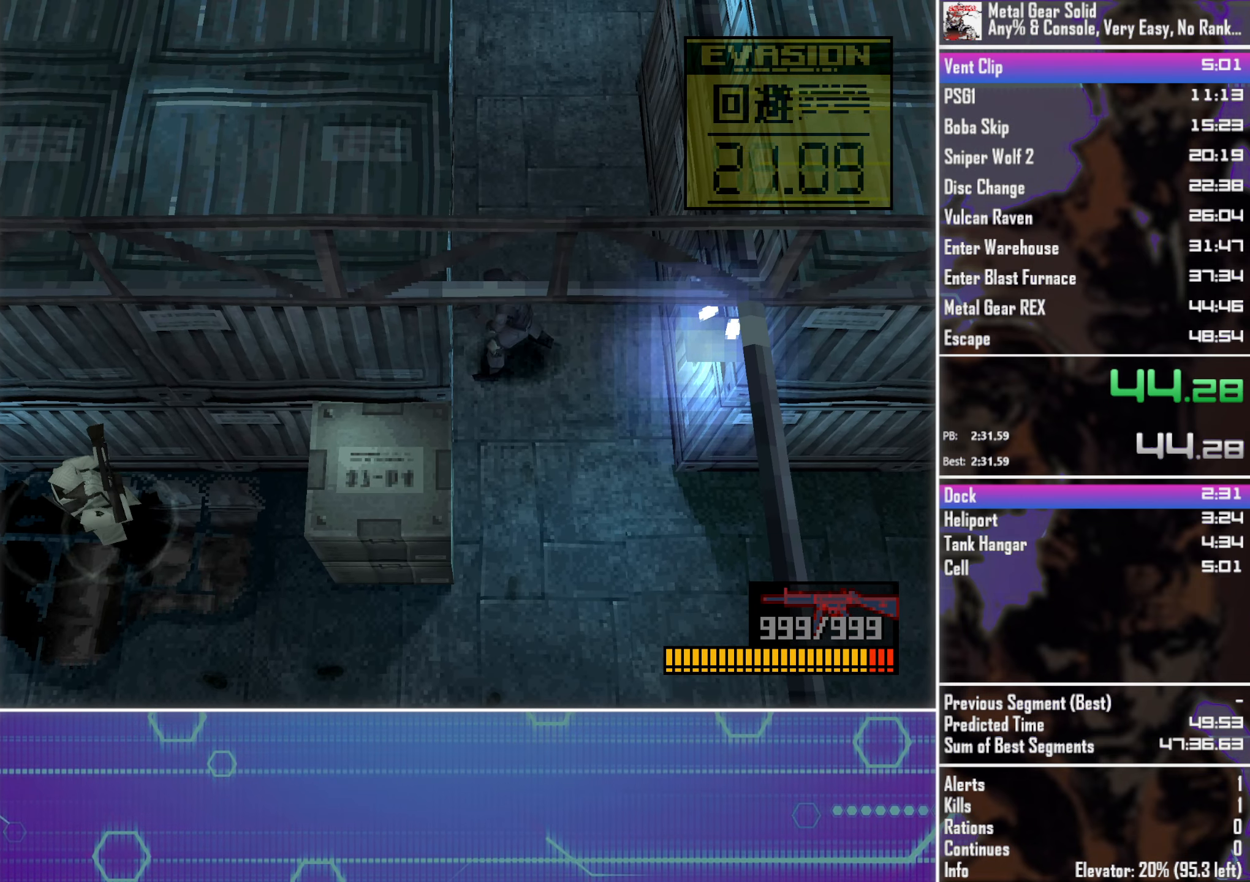
{"buttons": ["DPAD_LEFT"], "left_stick": "center", "events": [[66, "DPAD_LEFT", "down"], [166, "DPAD_DOWN", "up"]]}
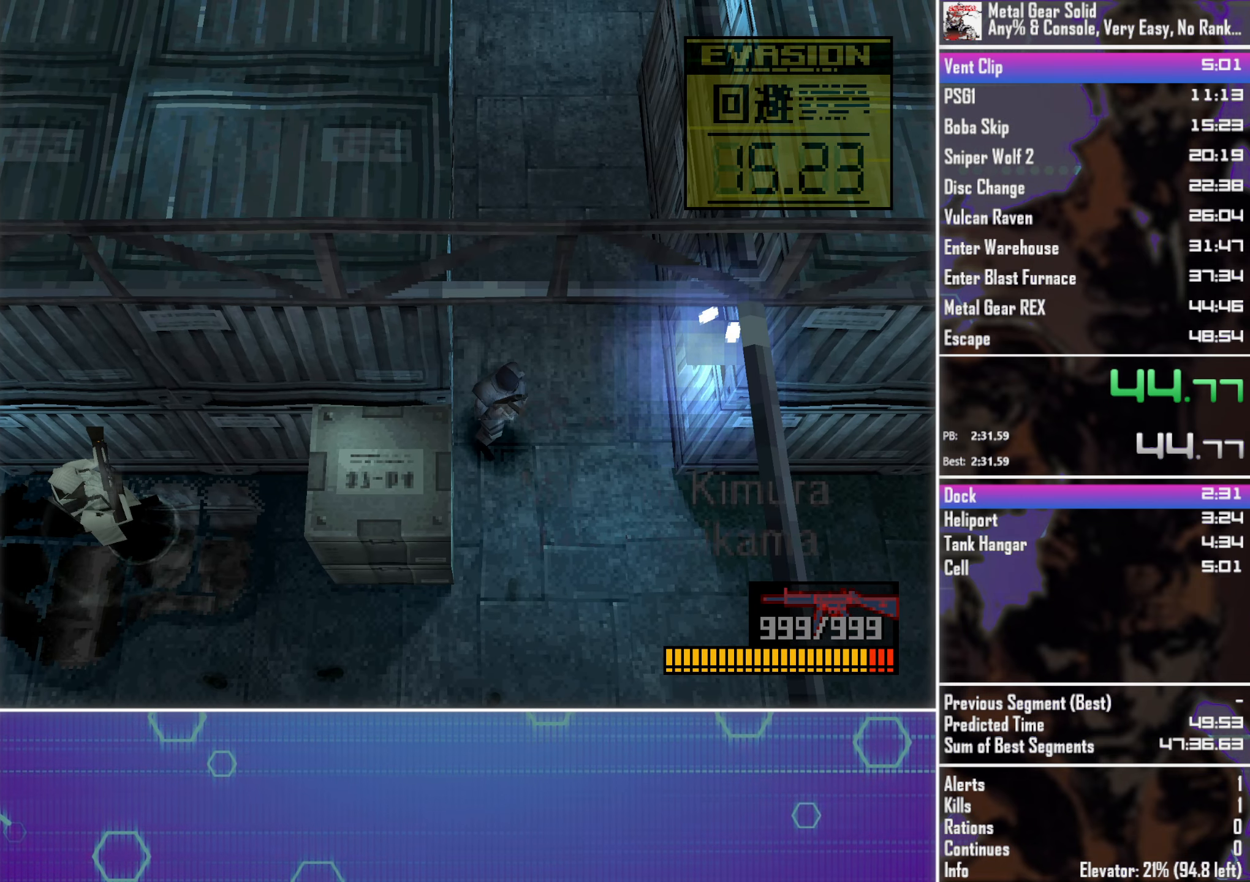
{"buttons": ["DPAD_DOWN", "DPAD_LEFT"], "left_stick": "center", "events": [[150, "DPAD_DOWN", "down"]]}
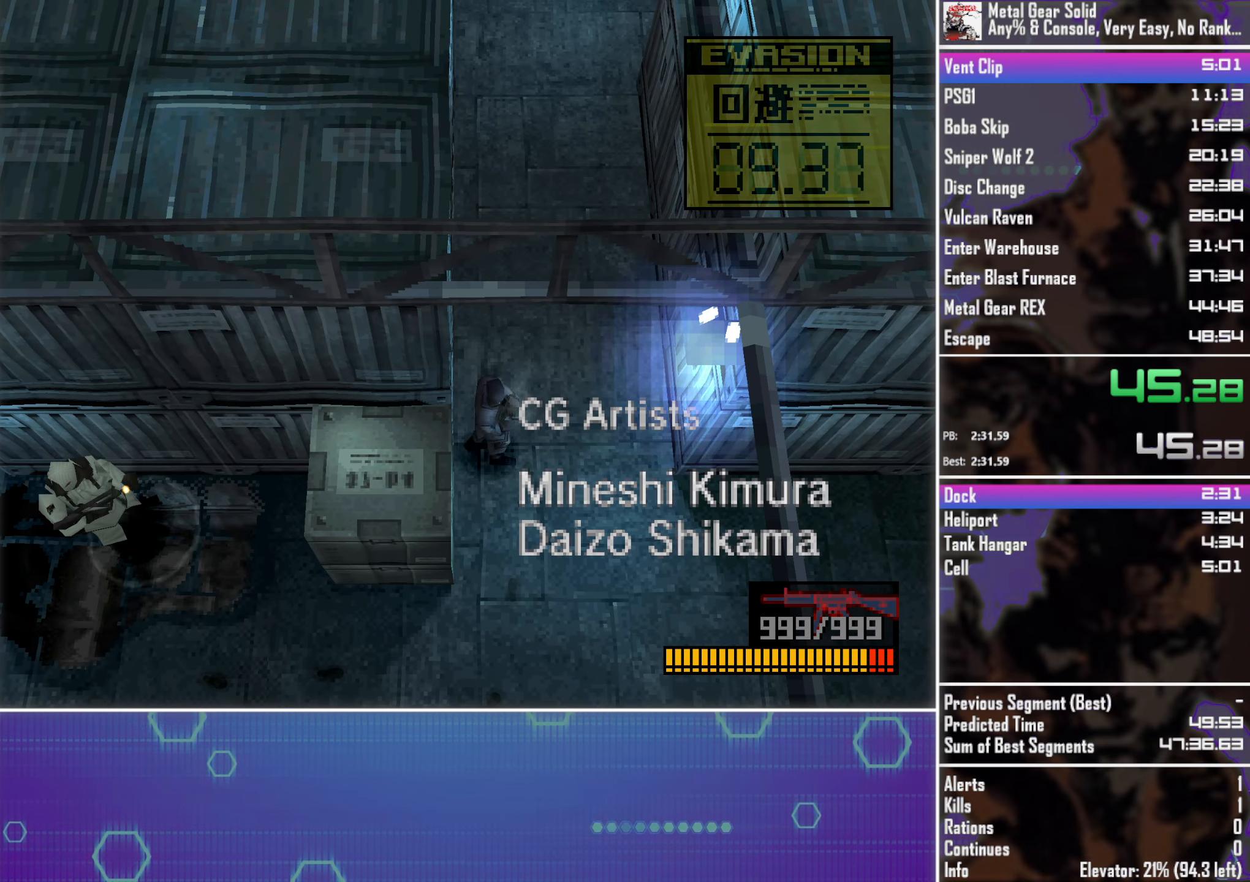
{"buttons": ["DPAD_LEFT"], "left_stick": "center", "events": [[400, "DPAD_DOWN", "up"]]}
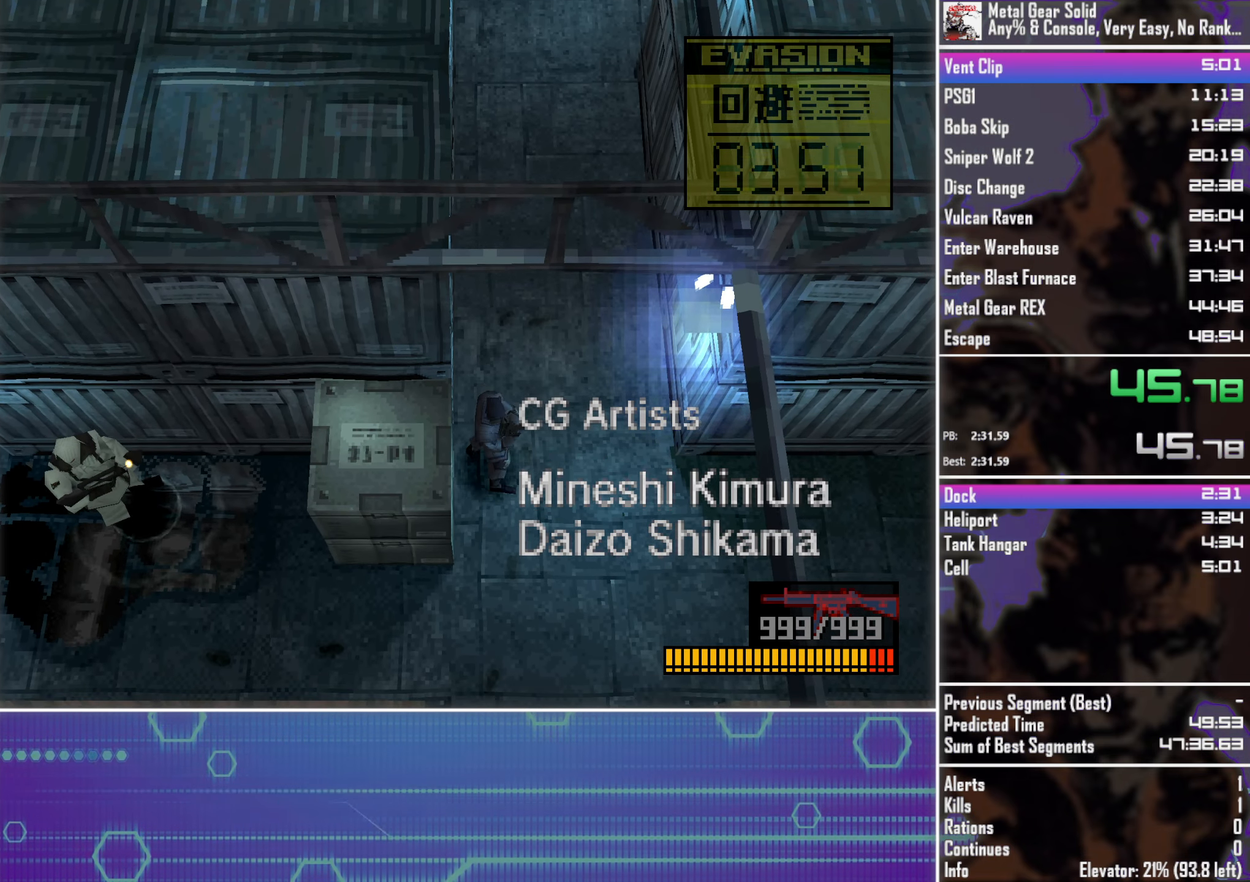
{"buttons": ["DPAD_LEFT"], "left_stick": "center", "events": [[166, "CIRCLE", "down"], [233, "CIRCLE", "up"], [283, "CIRCLE", "down"], [350, "CIRCLE", "up"], [417, "CIRCLE", "down"], [483, "CIRCLE", "up"]]}
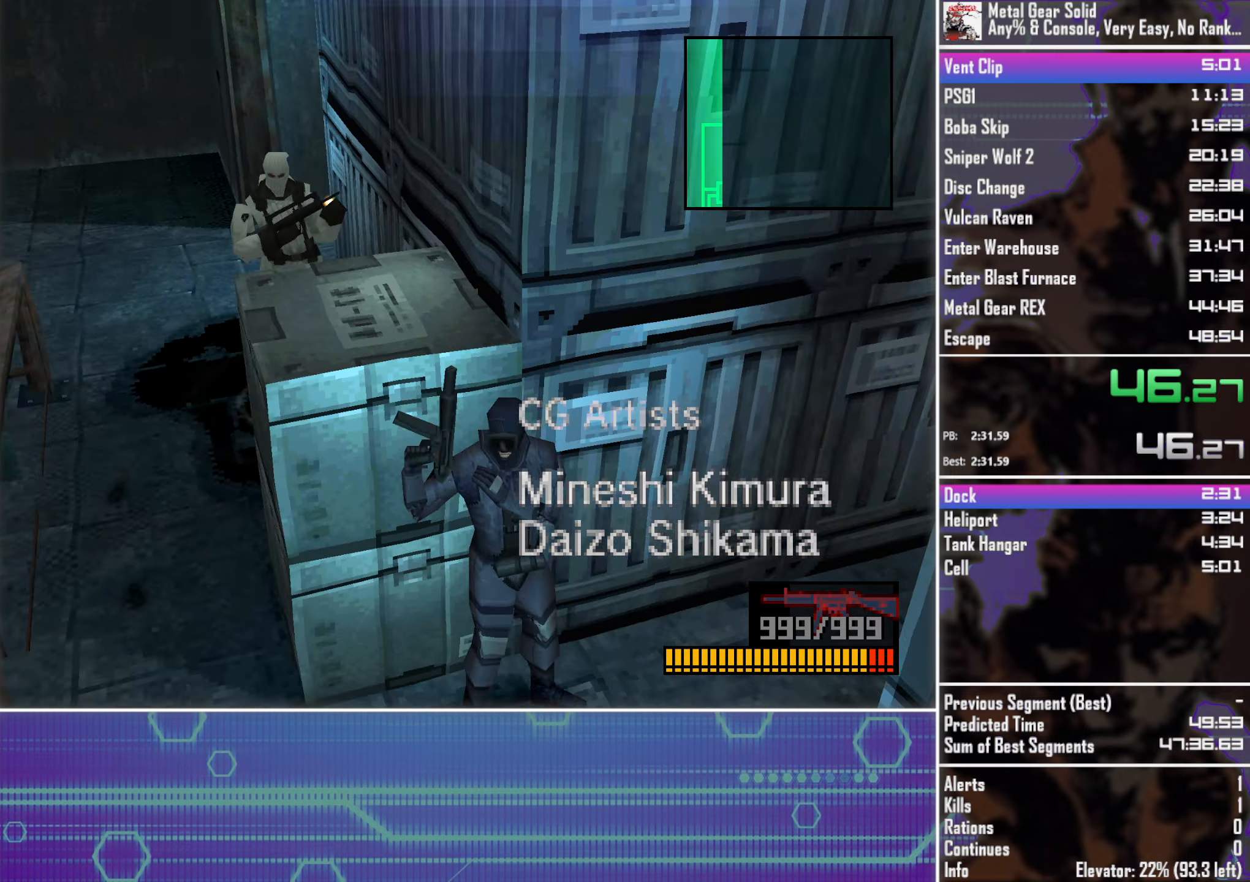
{"buttons": ["DPAD_DOWN", "DPAD_LEFT"], "left_stick": "center", "events": [[67, "CIRCLE", "down"], [133, "CIRCLE", "up"], [200, "CIRCLE", "down"], [233, "CIRCLE", "up"], [250, "DPAD_LEFT", "up"], [283, "DPAD_DOWN", "down"], [500, "DPAD_LEFT", "down"]]}
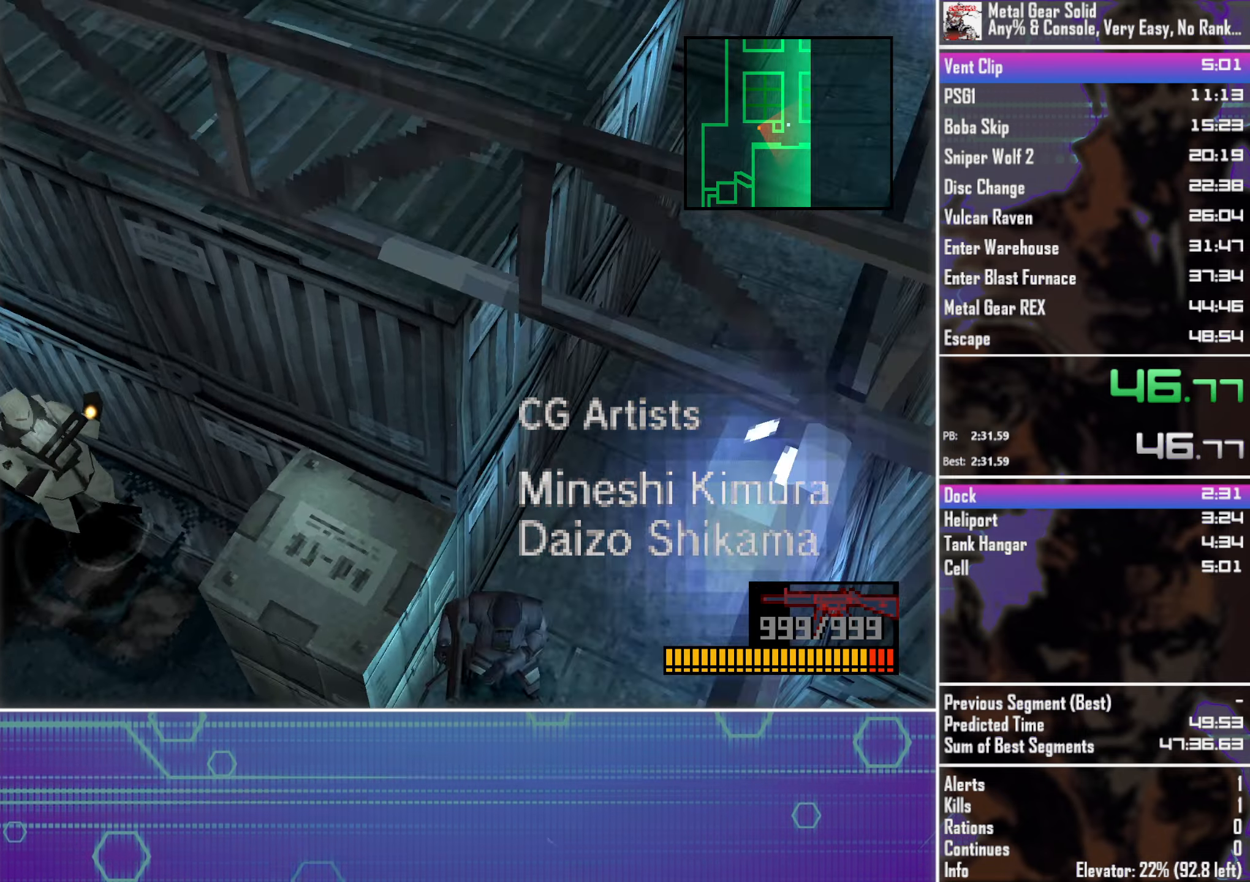
{"buttons": ["DPAD_UP"], "left_stick": "center", "events": [[167, "DPAD_LEFT", "up"], [433, "DPAD_DOWN", "up"], [500, "DPAD_UP", "down"]]}
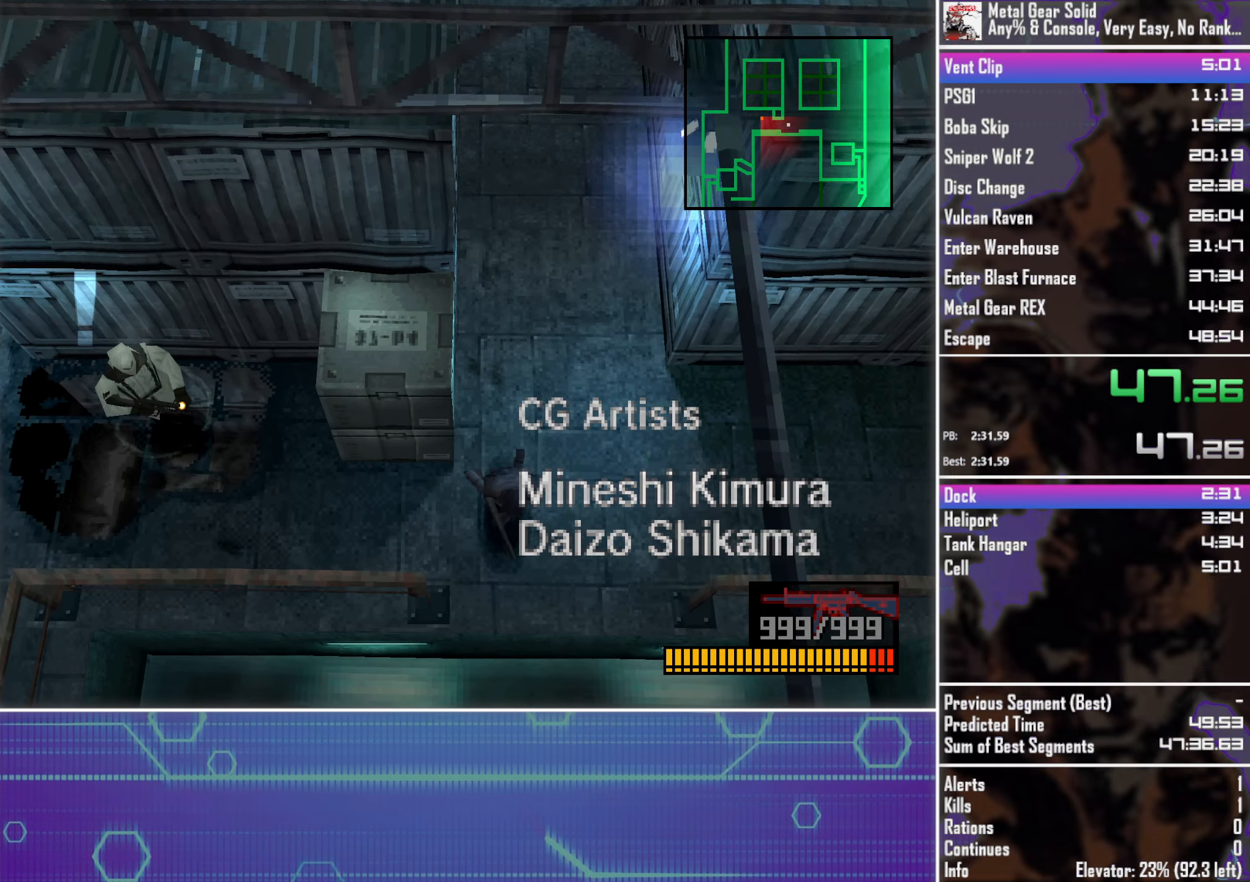
{"buttons": ["DPAD_UP"], "left_stick": "center", "events": [[50, "DPAD_RIGHT", "down"], [200, "DPAD_RIGHT", "up"]]}
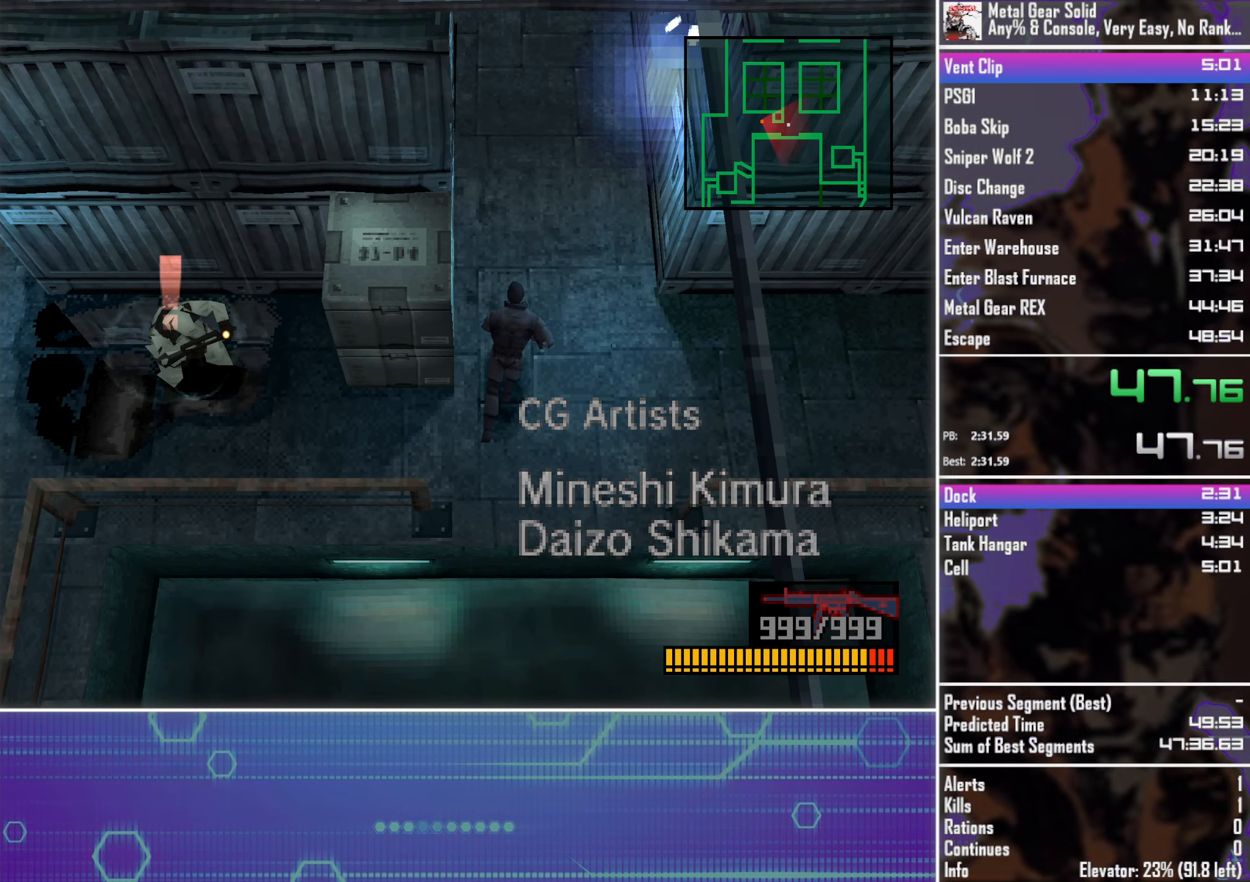
{"buttons": ["DPAD_UP"], "left_stick": "center", "events": []}
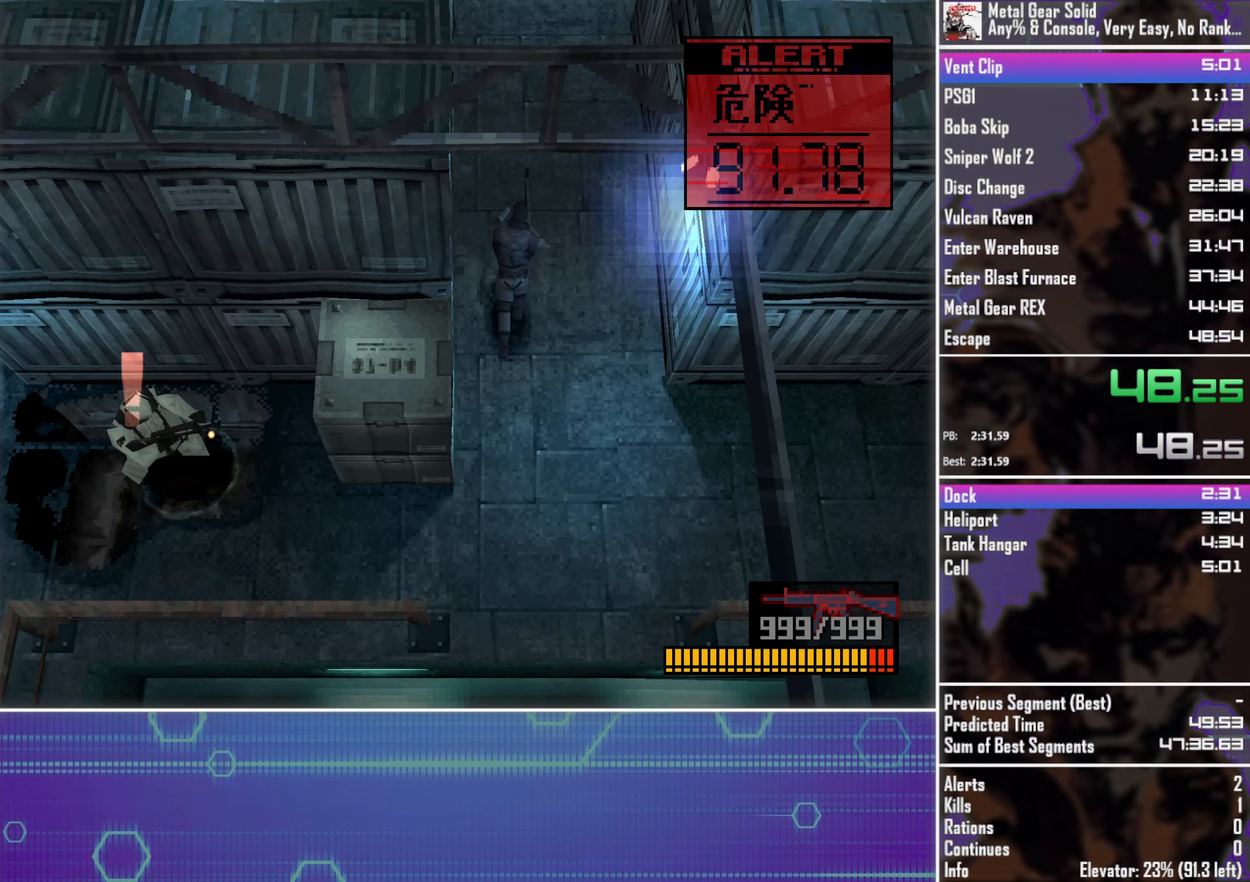
{"buttons": ["DPAD_UP"], "left_stick": "center", "events": []}
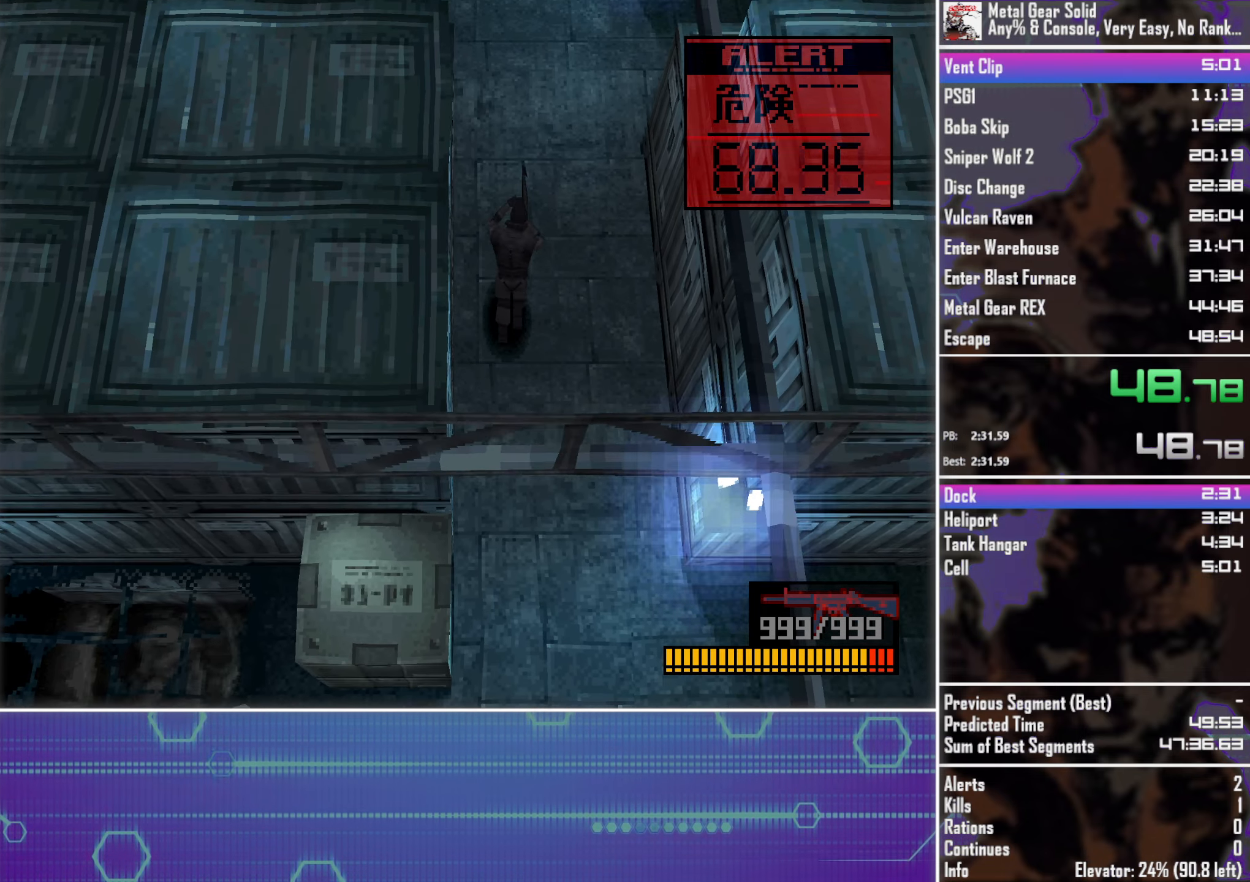
{"buttons": ["DPAD_UP"], "left_stick": "center", "events": []}
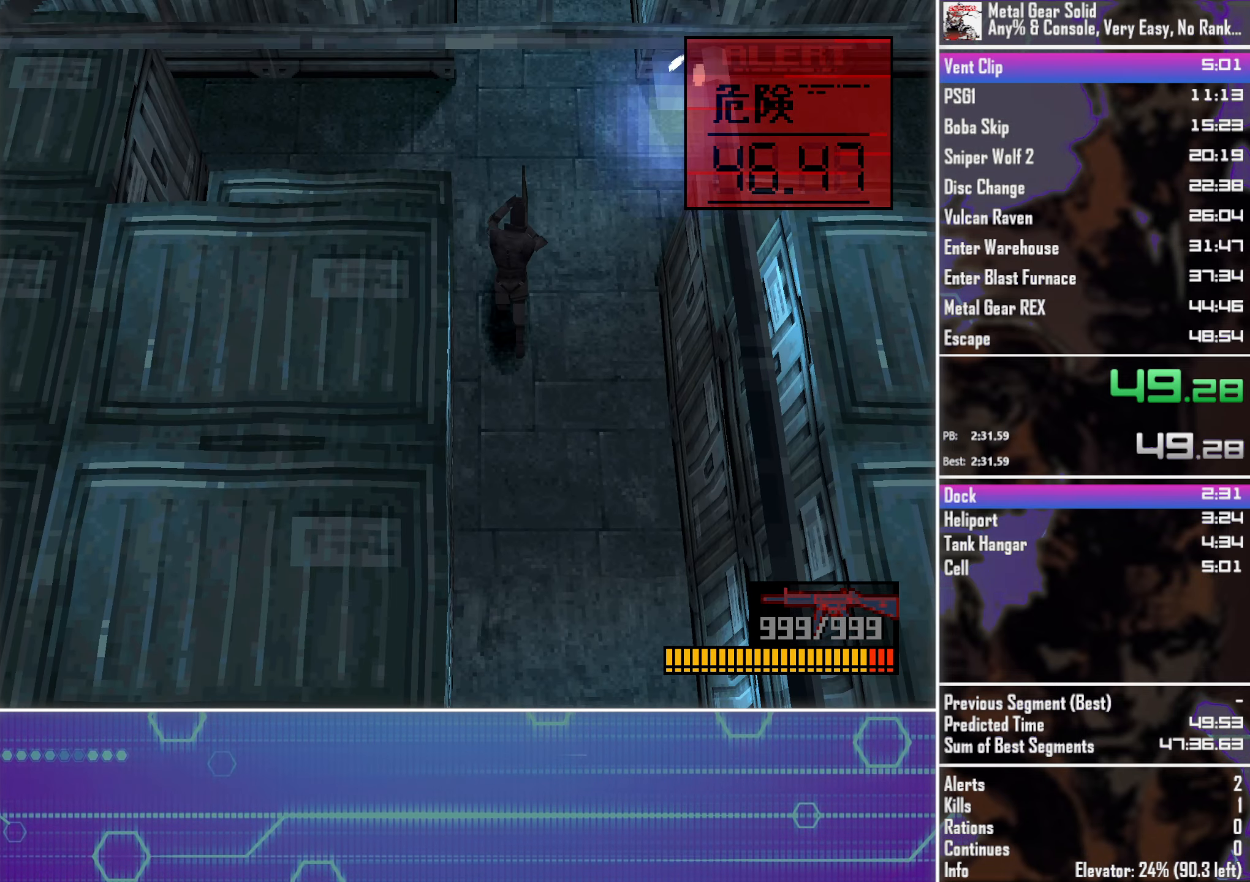
{"buttons": ["DPAD_LEFT"], "left_stick": "center", "events": [[83, "DPAD_LEFT", "down"], [133, "DPAD_UP", "up"], [200, "DPAD_DOWN", "down"], [350, "DPAD_DOWN", "up"]]}
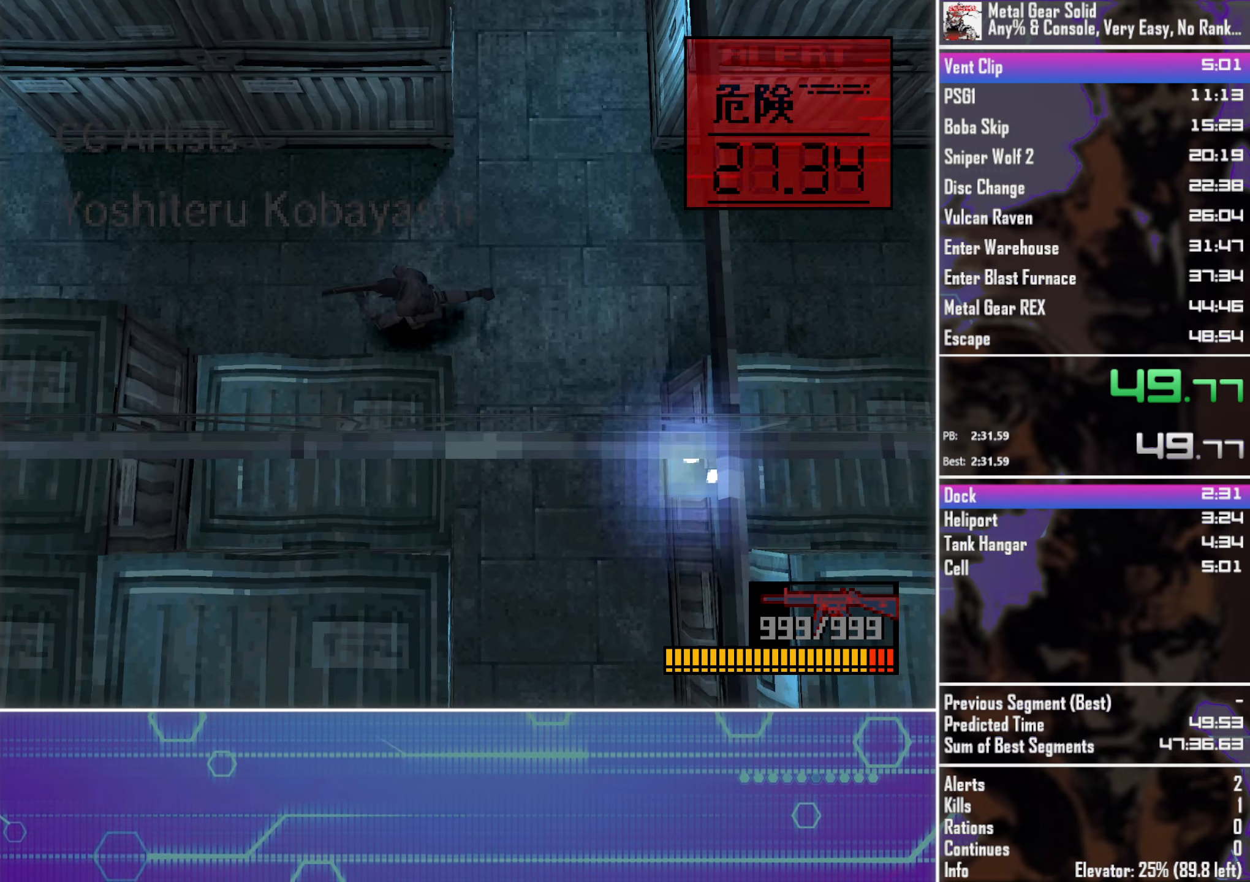
{"buttons": ["DPAD_LEFT"], "left_stick": "center", "events": []}
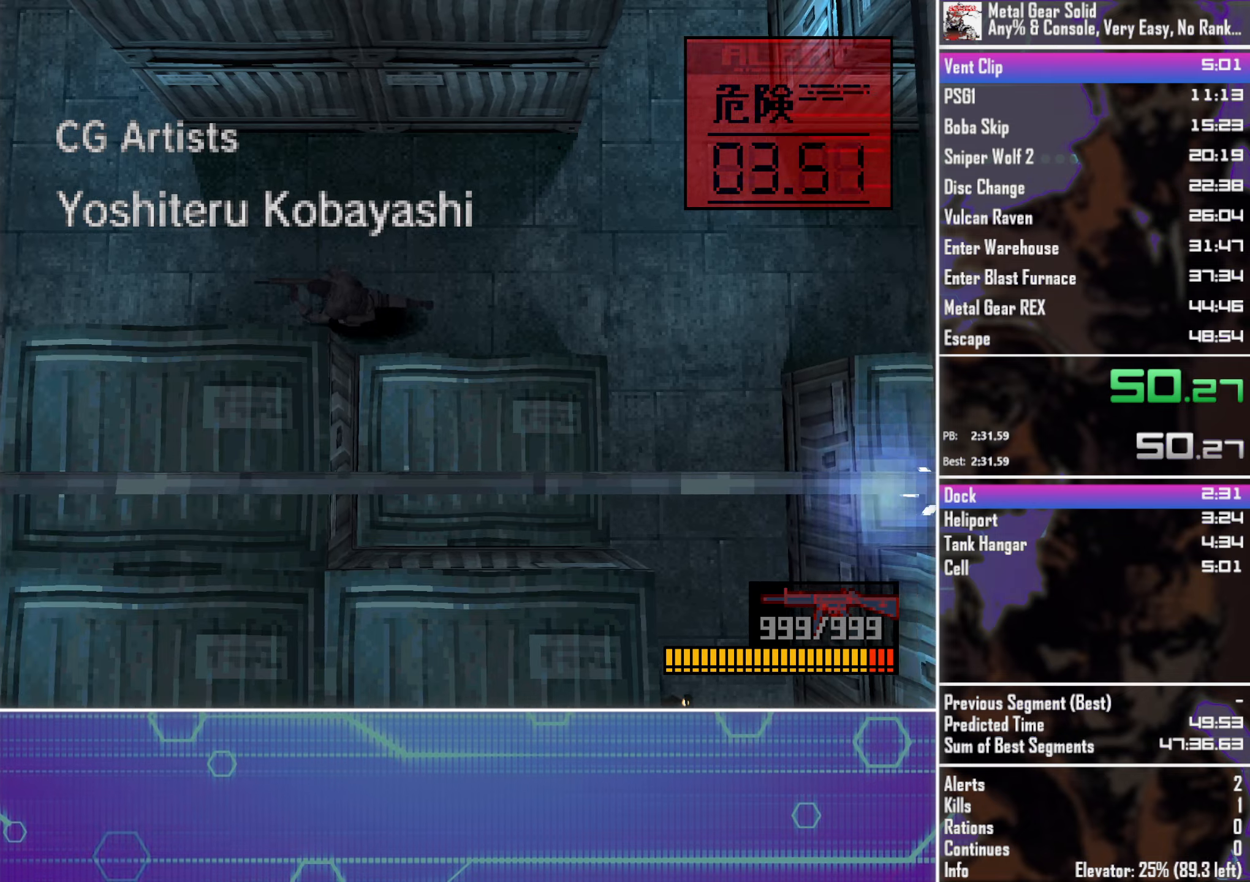
{"buttons": ["DPAD_LEFT"], "left_stick": "center", "events": []}
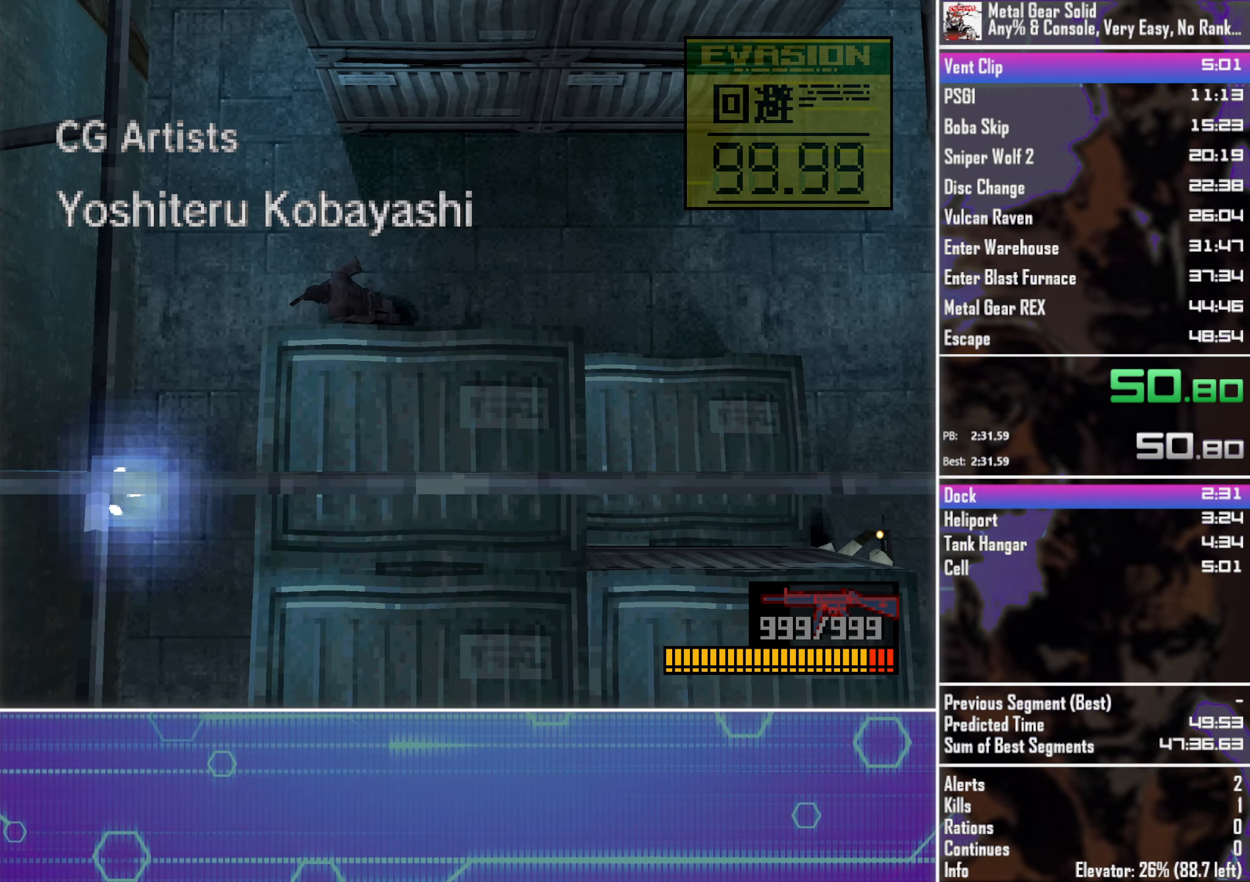
{"buttons": ["DPAD_DOWN"], "left_stick": "center", "events": [[67, "DPAD_DOWN", "down"], [117, "DPAD_LEFT", "up"], [283, "DPAD_RIGHT", "down"], [483, "DPAD_RIGHT", "up"]]}
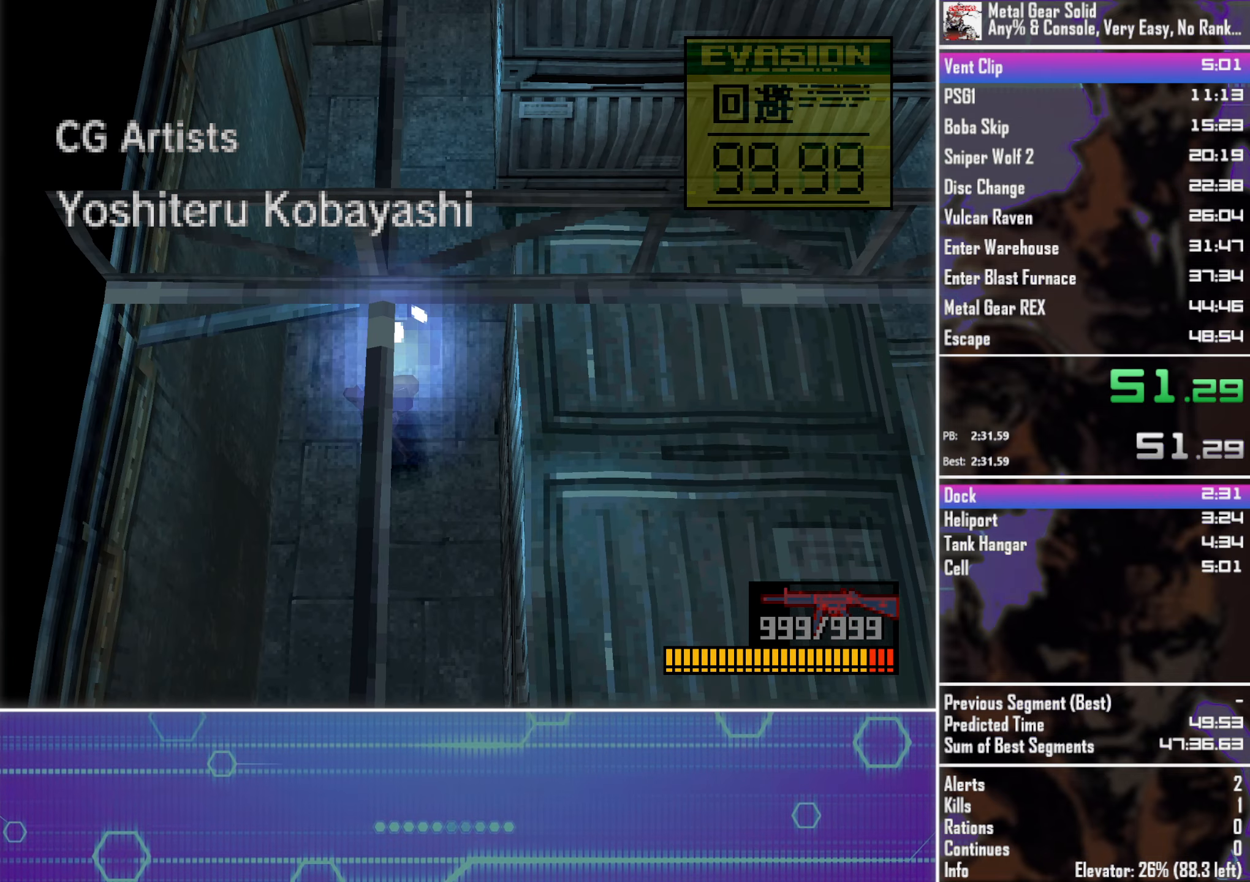
{"buttons": ["DPAD_DOWN"], "left_stick": "center", "events": []}
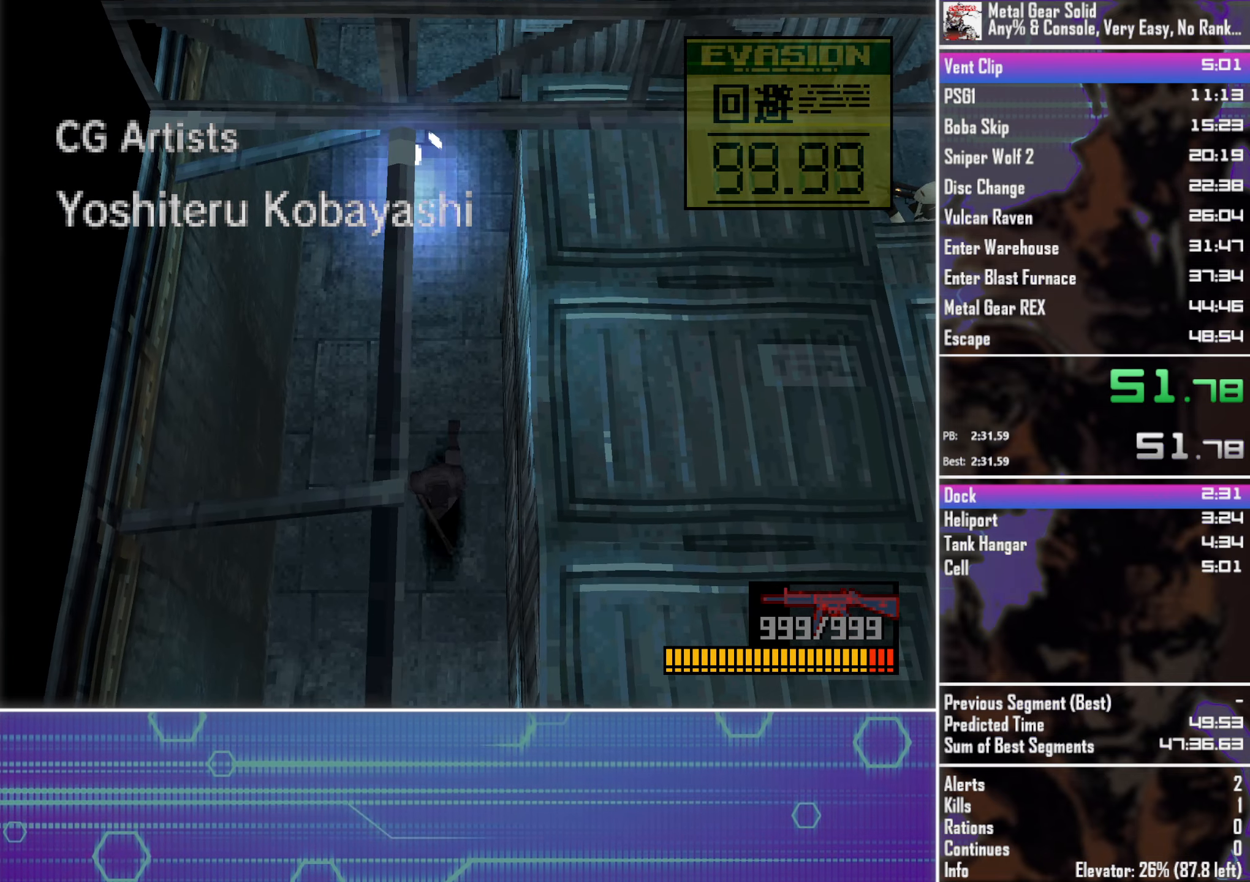
{"buttons": ["DPAD_DOWN"], "left_stick": "center", "events": []}
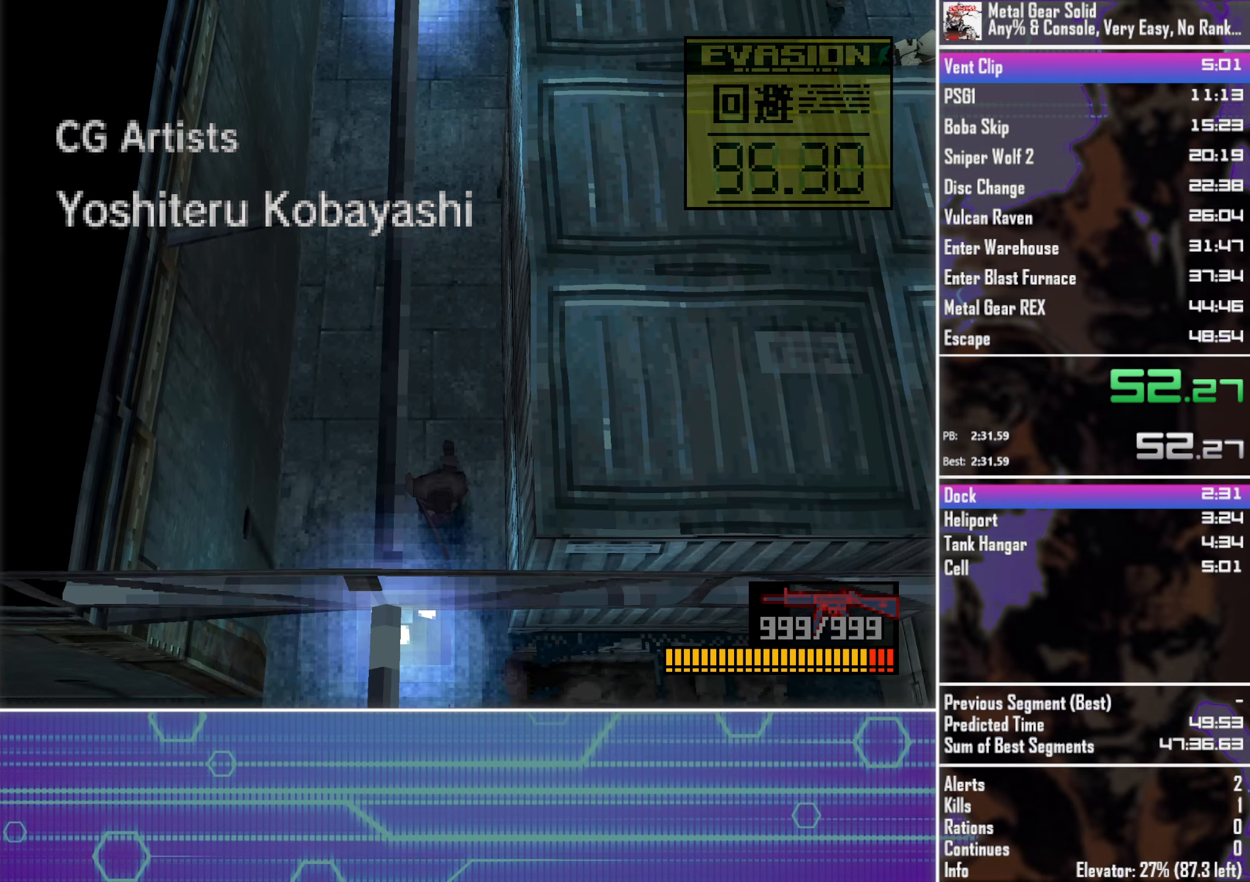
{"buttons": ["DPAD_RIGHT"], "left_stick": "center", "events": [[217, "DPAD_RIGHT", "down"], [283, "DPAD_DOWN", "up"]]}
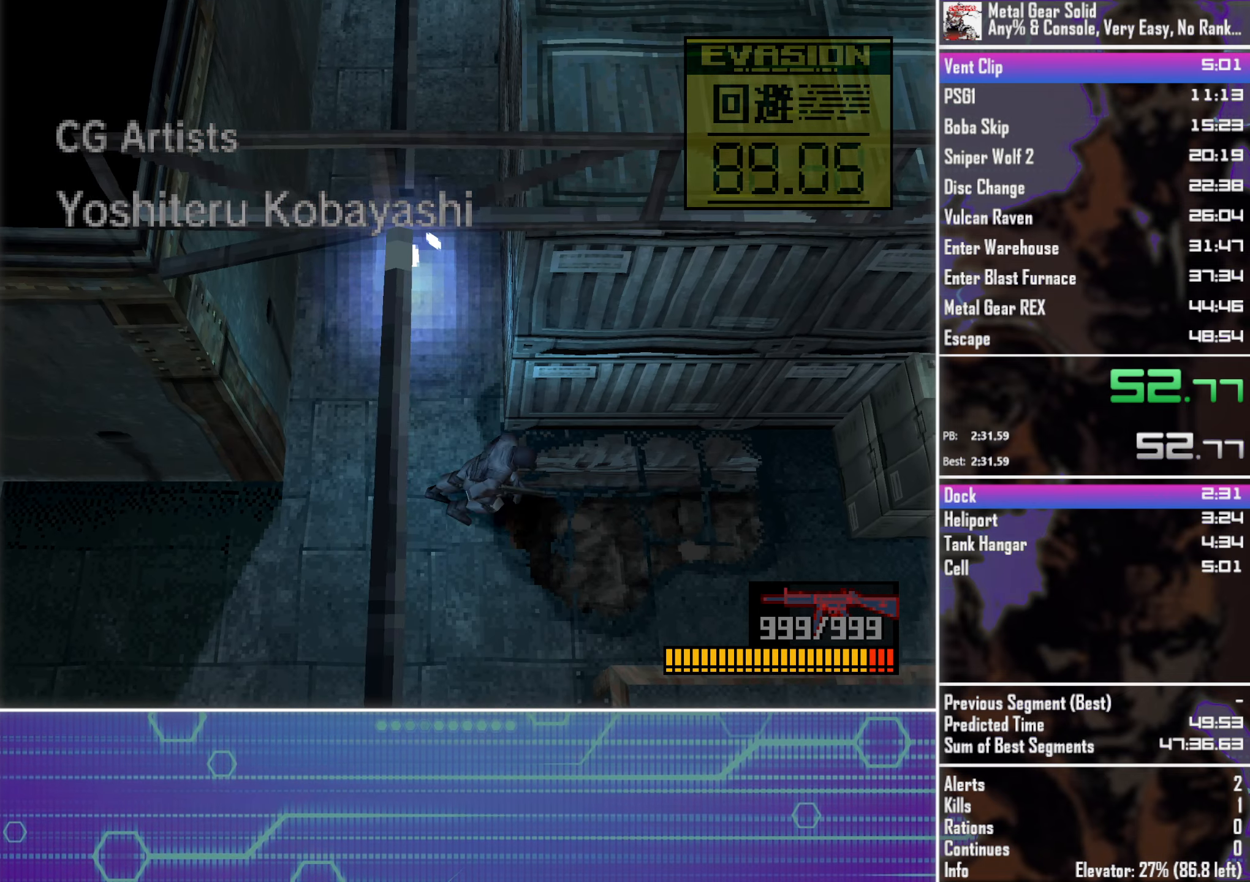
{"buttons": ["DPAD_UP"], "left_stick": "center", "events": [[100, "DPAD_UP", "down"], [133, "DPAD_RIGHT", "up"], [233, "DPAD_LEFT", "down"], [383, "DPAD_LEFT", "up"]]}
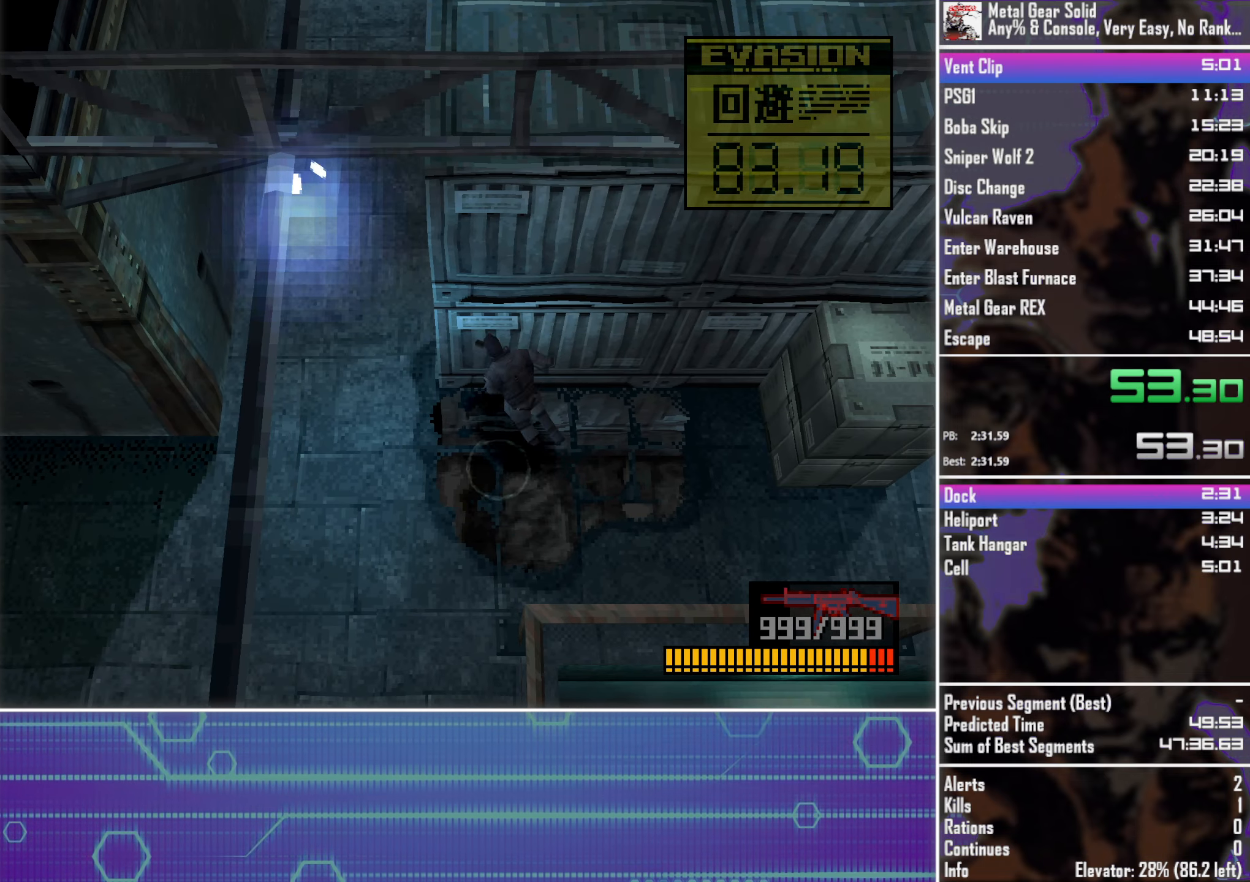
{"buttons": ["DPAD_UP"], "left_stick": "center", "events": []}
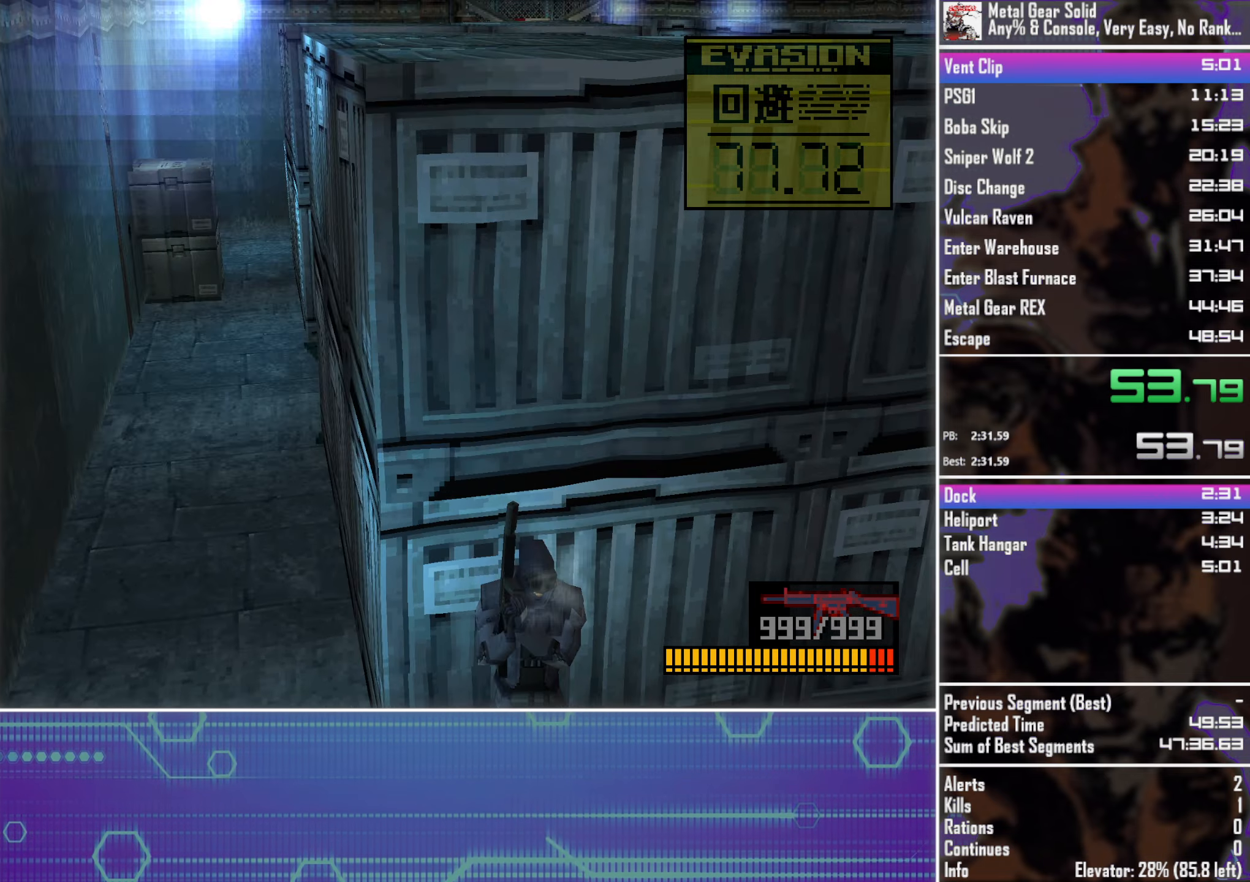
{"buttons": ["DPAD_UP"], "left_stick": "center", "events": []}
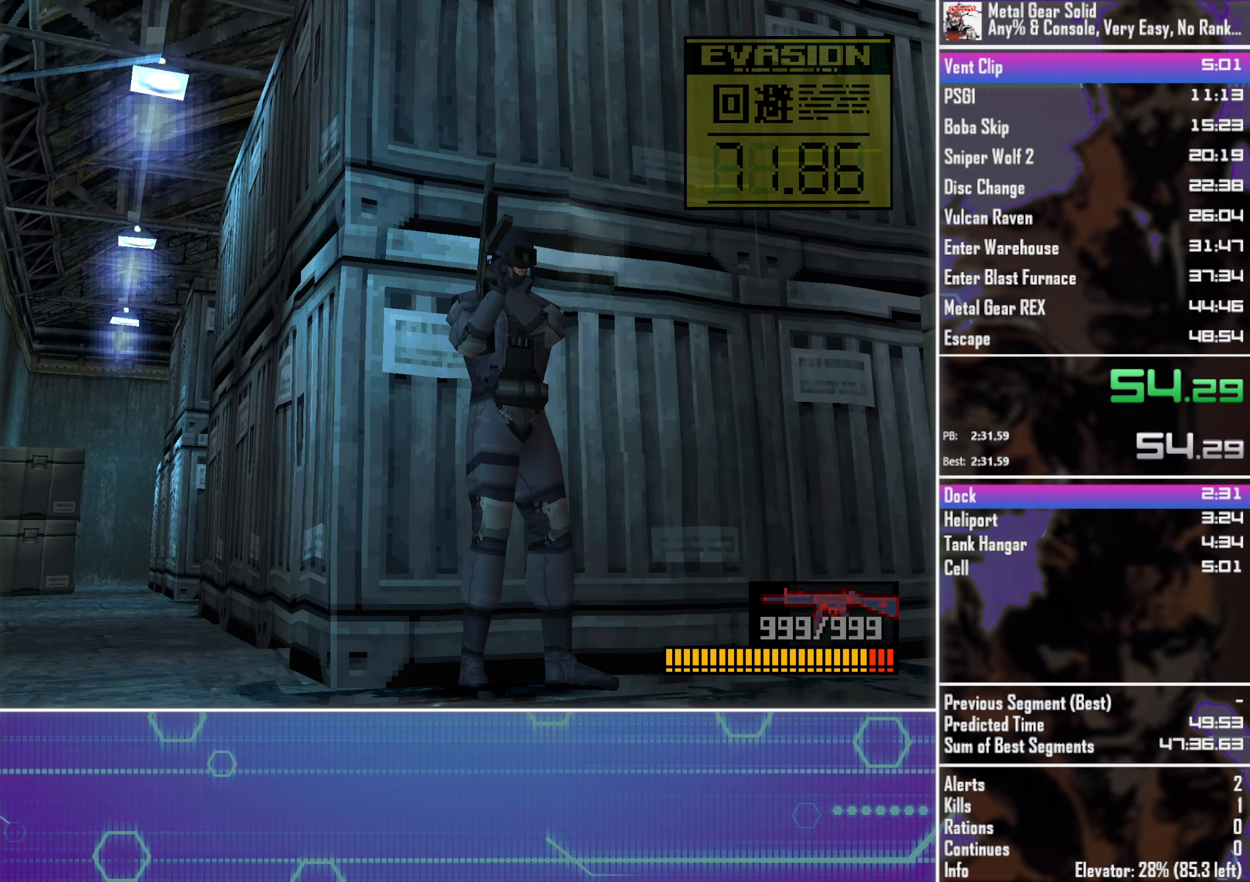
{"buttons": ["DPAD_UP"], "left_stick": "center", "events": []}
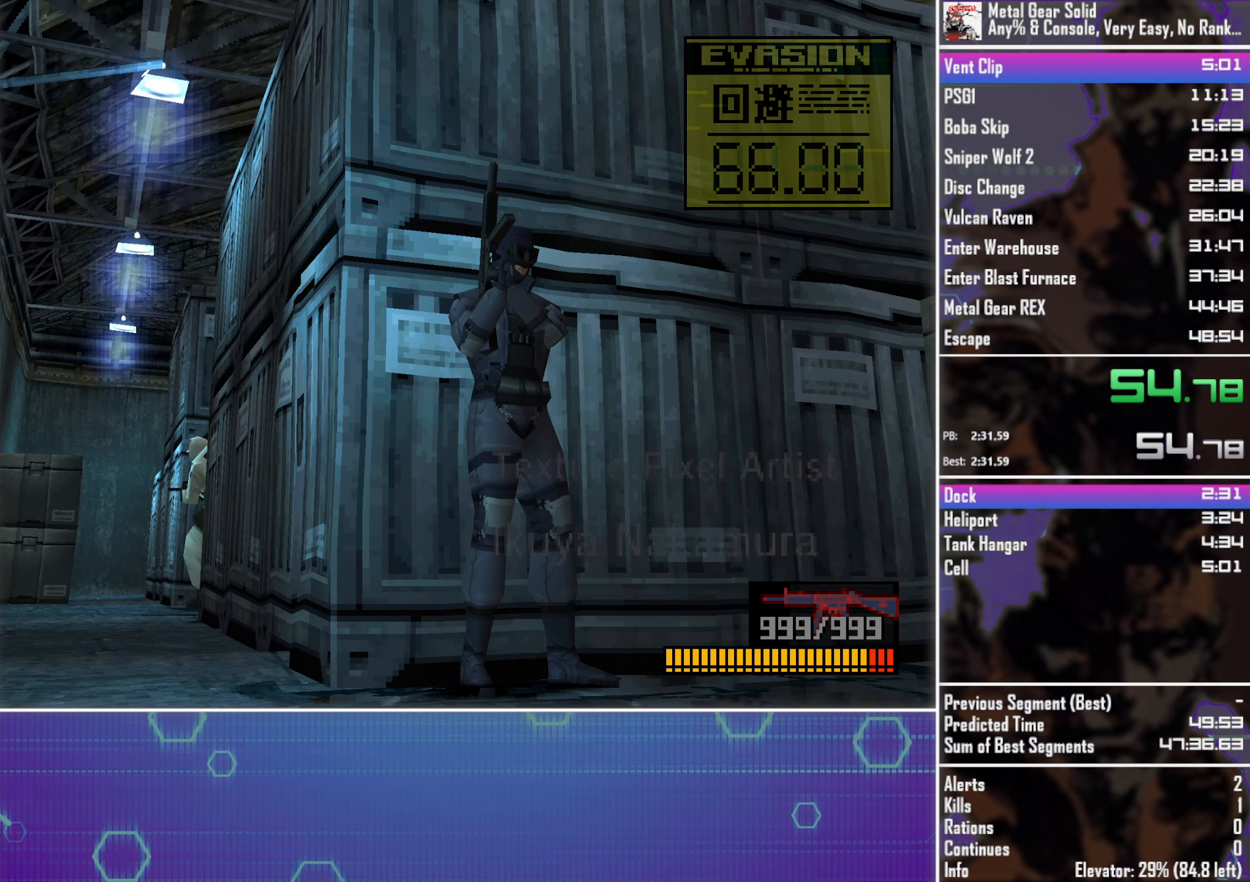
{"buttons": ["DPAD_RIGHT"], "left_stick": "center", "events": [[233, "DPAD_UP", "up"], [333, "DPAD_RIGHT", "down"], [366, "DPAD_DOWN", "down"], [400, "DPAD_DOWN", "up"]]}
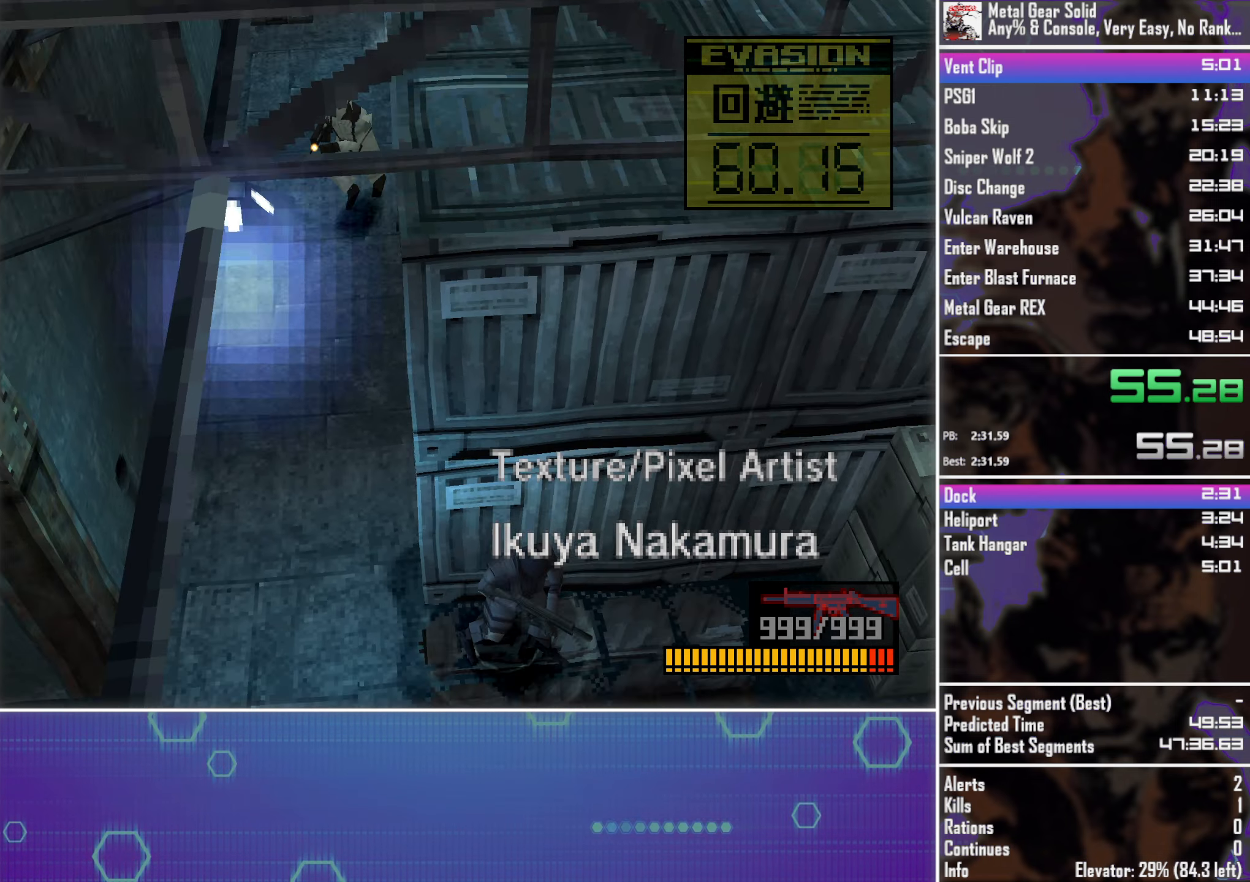
{"buttons": ["DPAD_DOWN", "DPAD_RIGHT"], "left_stick": "center", "events": [[266, "DPAD_DOWN", "down"]]}
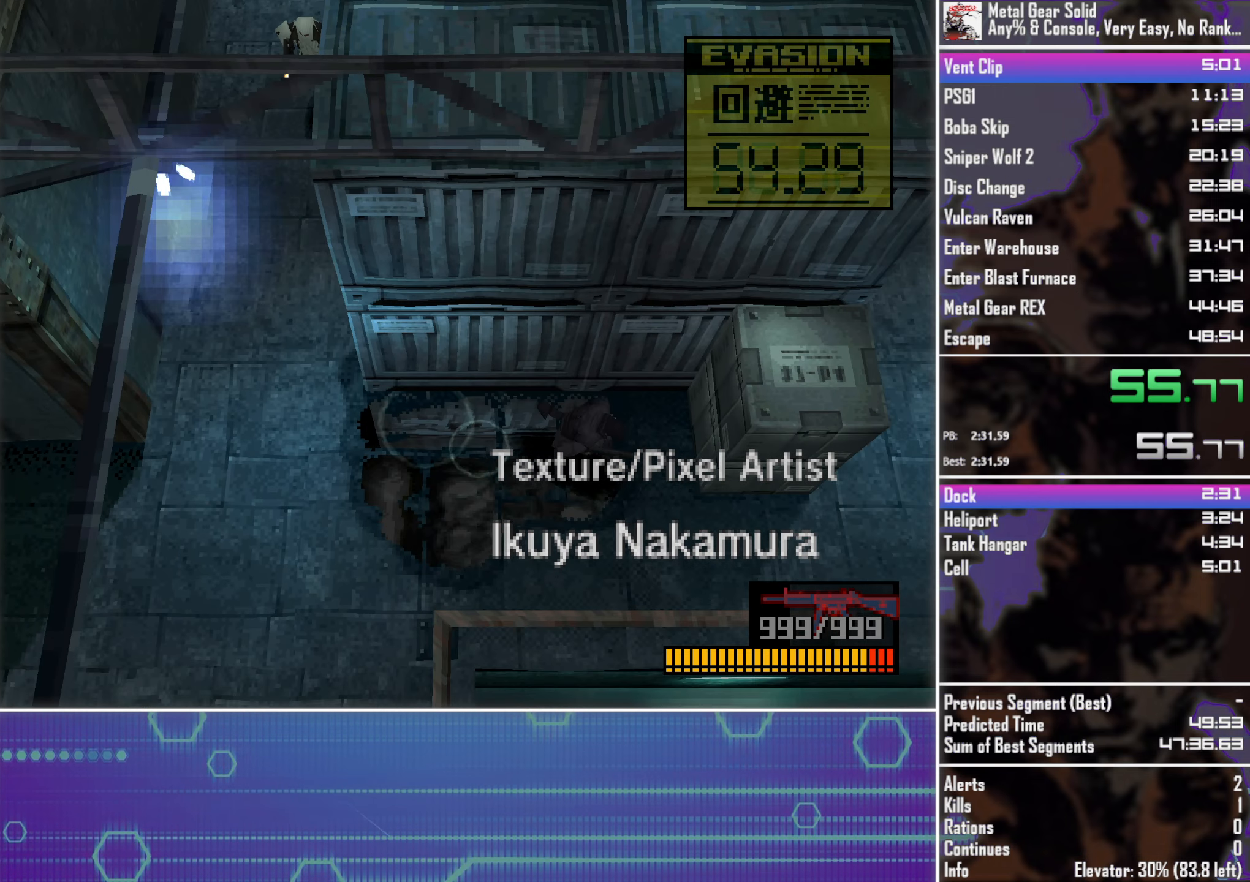
{"buttons": ["DPAD_RIGHT"], "left_stick": "center", "events": [[216, "DPAD_DOWN", "up"]]}
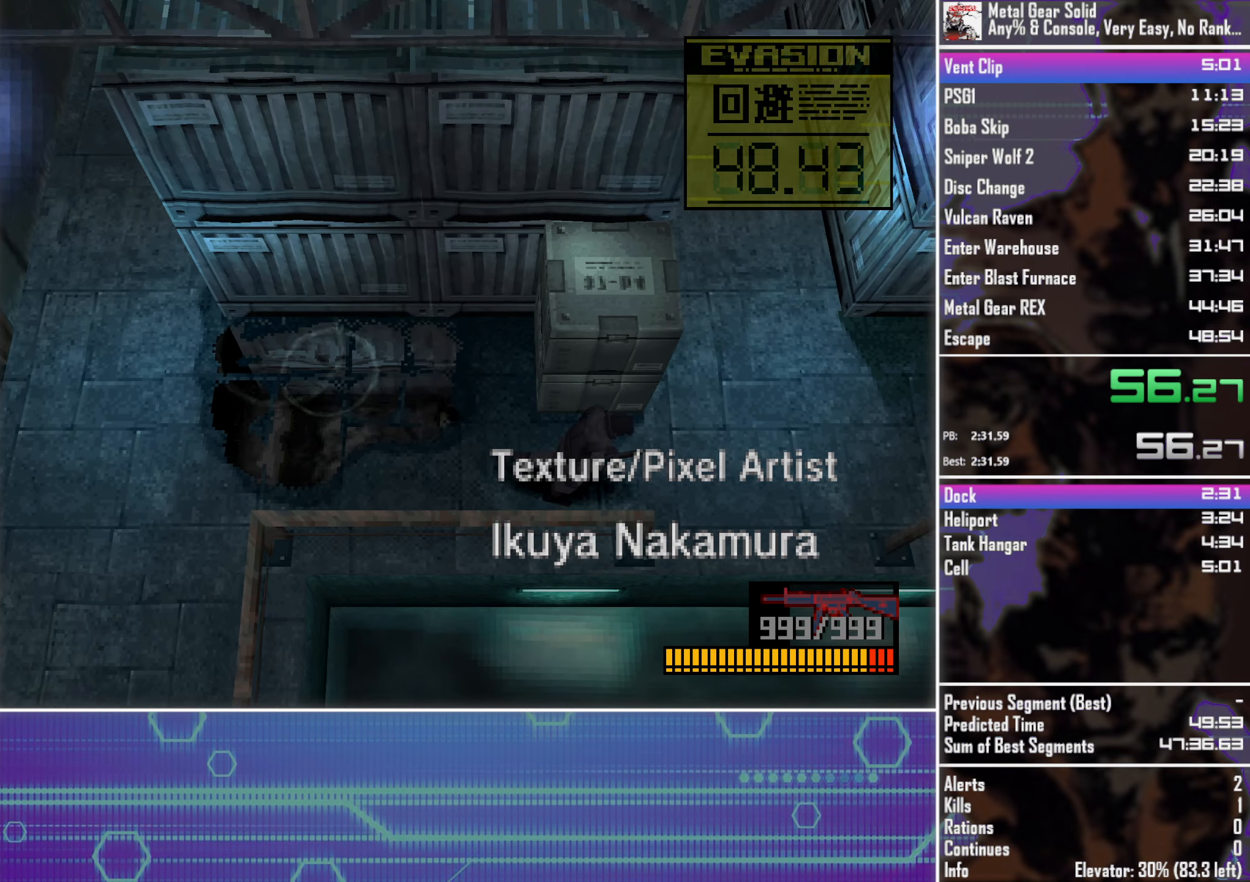
{"buttons": ["DPAD_LEFT"], "left_stick": "center", "events": [[116, "DPAD_UP", "down"], [216, "DPAD_RIGHT", "up"], [383, "DPAD_LEFT", "down"], [400, "DPAD_UP", "up"]]}